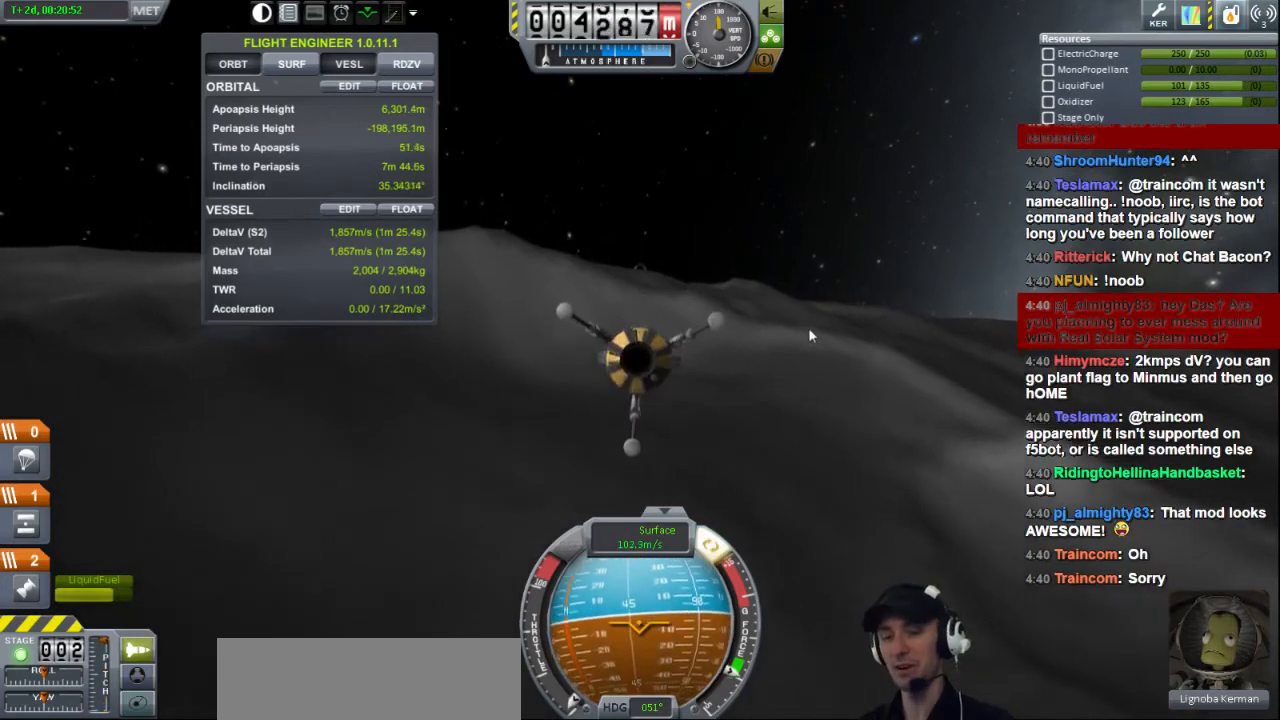
Gameplay with keyboard; each line is a JSON object with the keys held at the frame after it. "events" lists presses ("down") and releases ("up") of "a", "d", "e", "h", "i", "j", "k", "l", "n", "q", "s" and "w" between this image and that frame as [ms after this image, input, new state], when the widget could be followed in between. No other keys are recorded. Mouse input is not recorded.
{"keys": ["s"], "events": []}
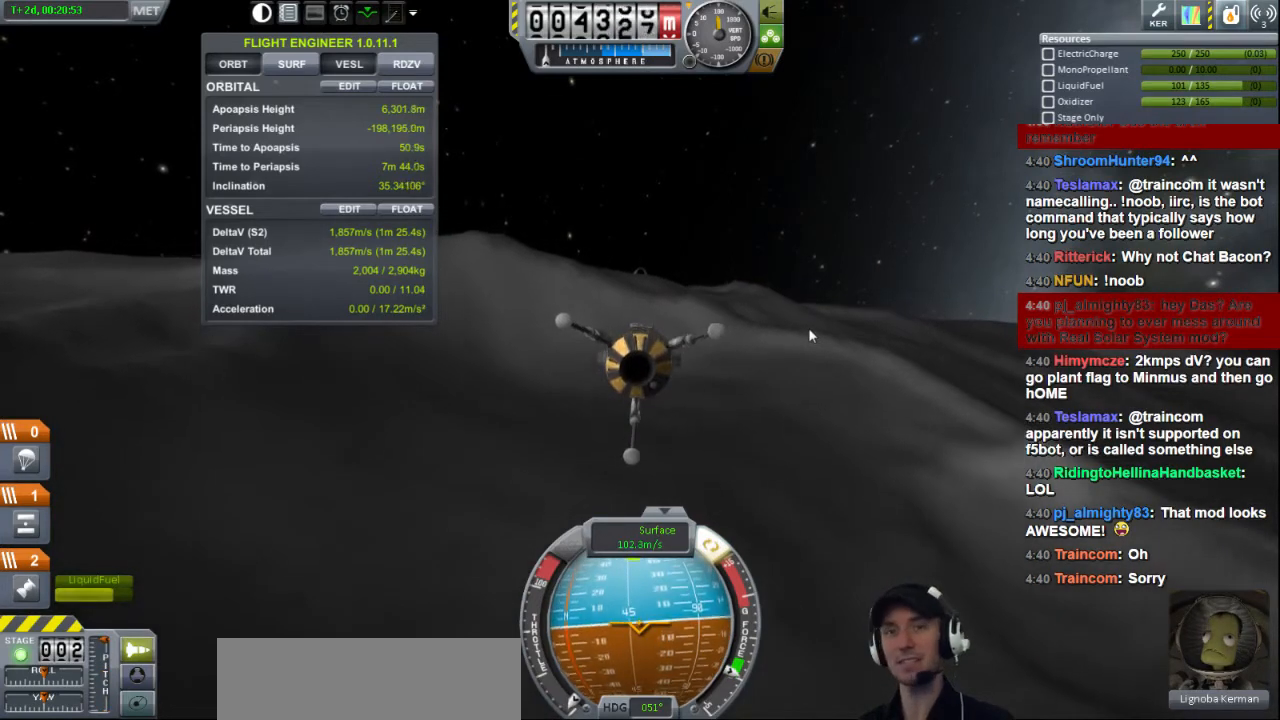
{"keys": ["s"], "events": []}
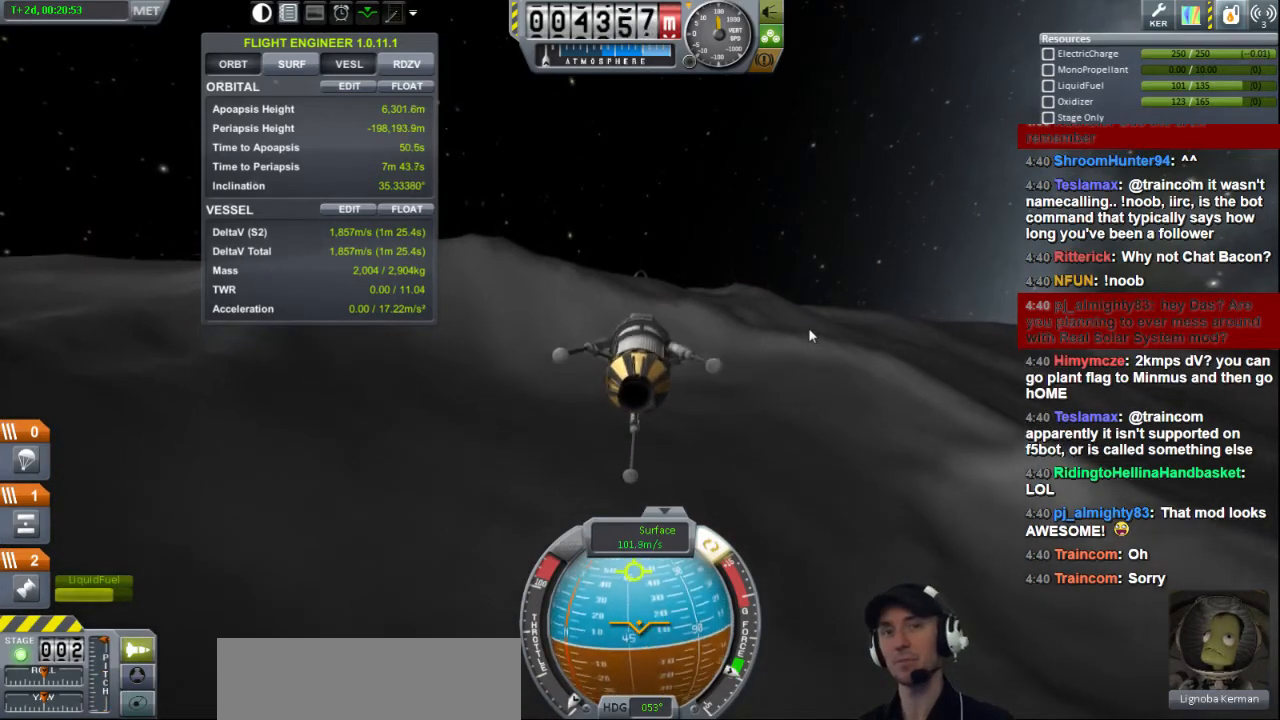
{"keys": [], "events": [[40, "s", "up"]]}
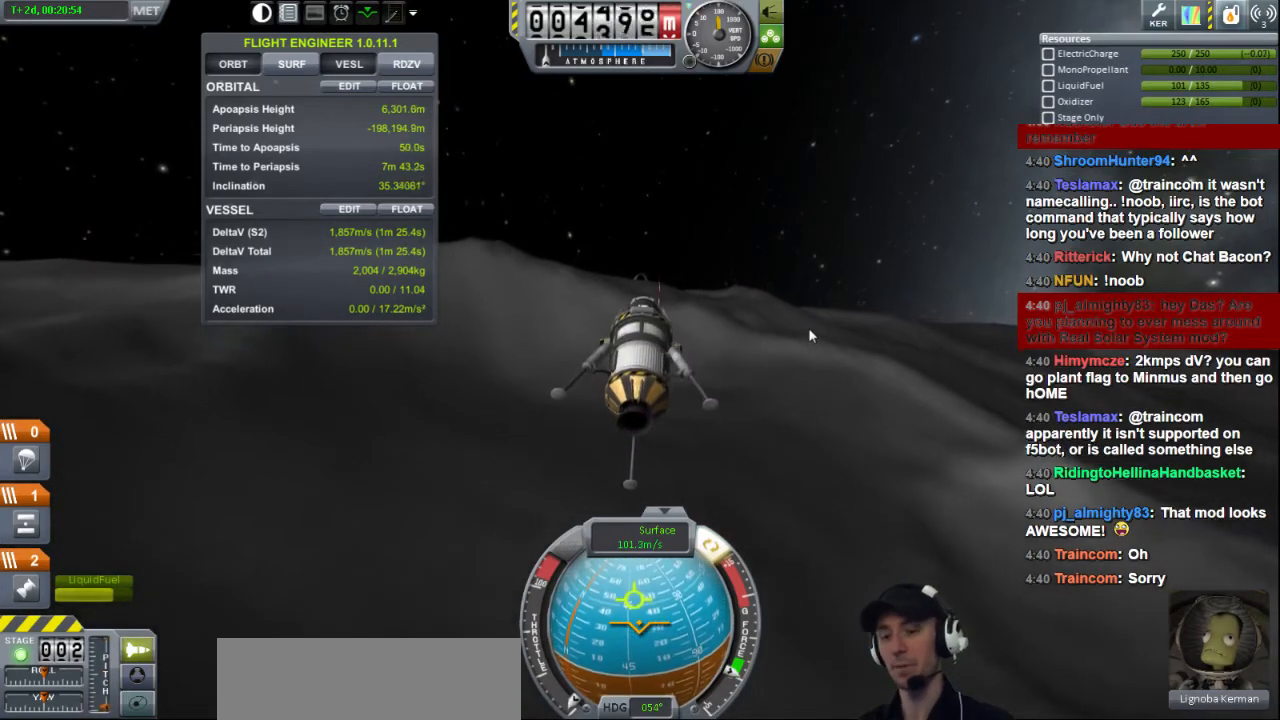
{"keys": ["e"], "events": [[280, "e", "down"]]}
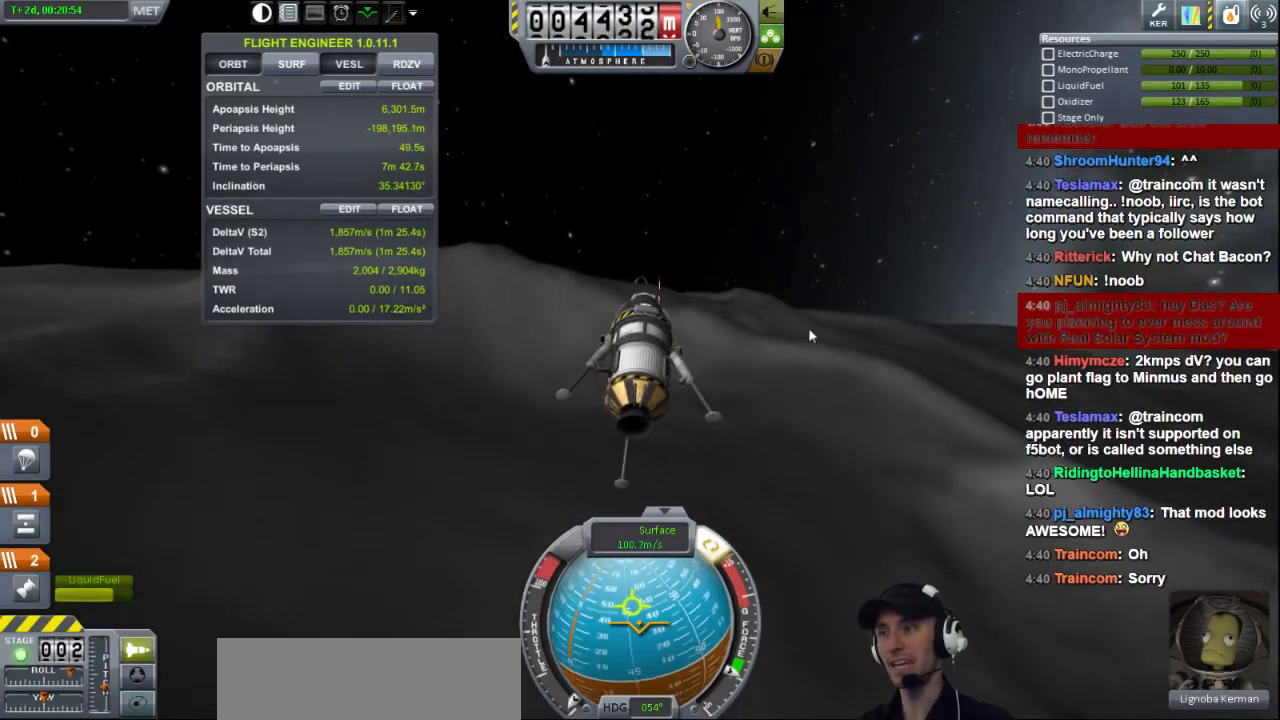
{"keys": [], "events": [[200, "e", "up"]]}
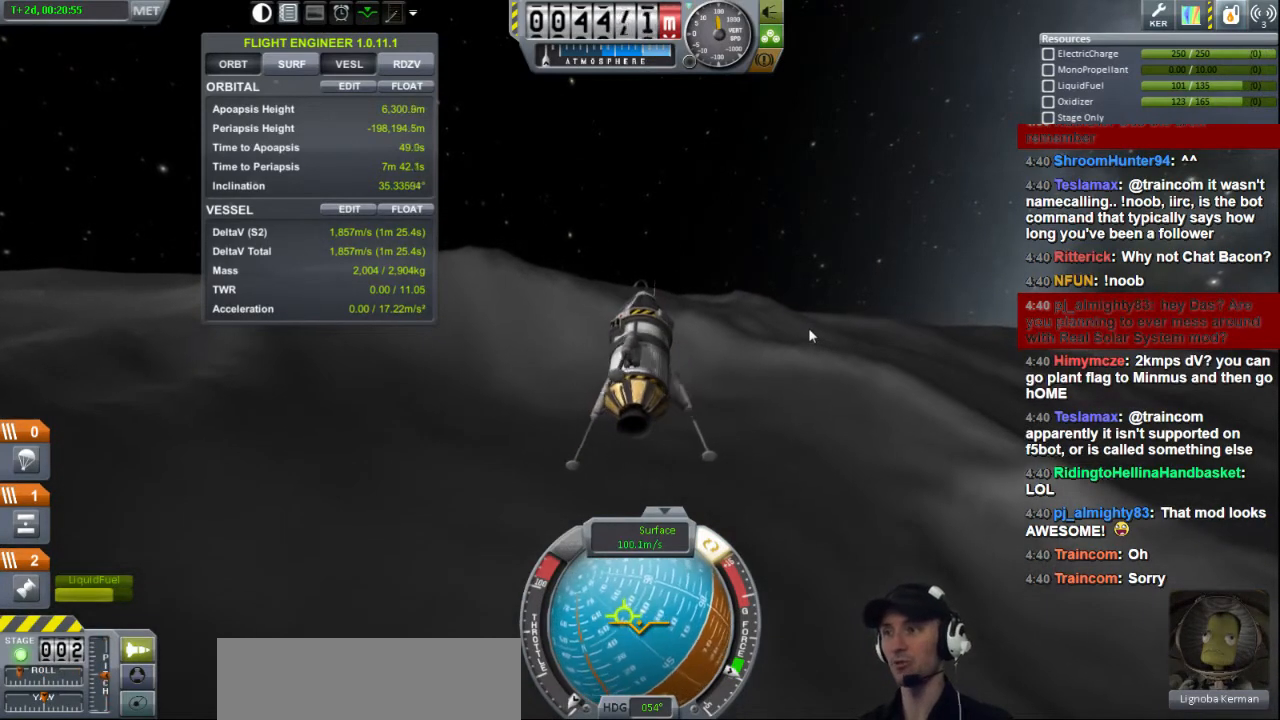
{"keys": ["q"], "events": [[320, "q", "down"]]}
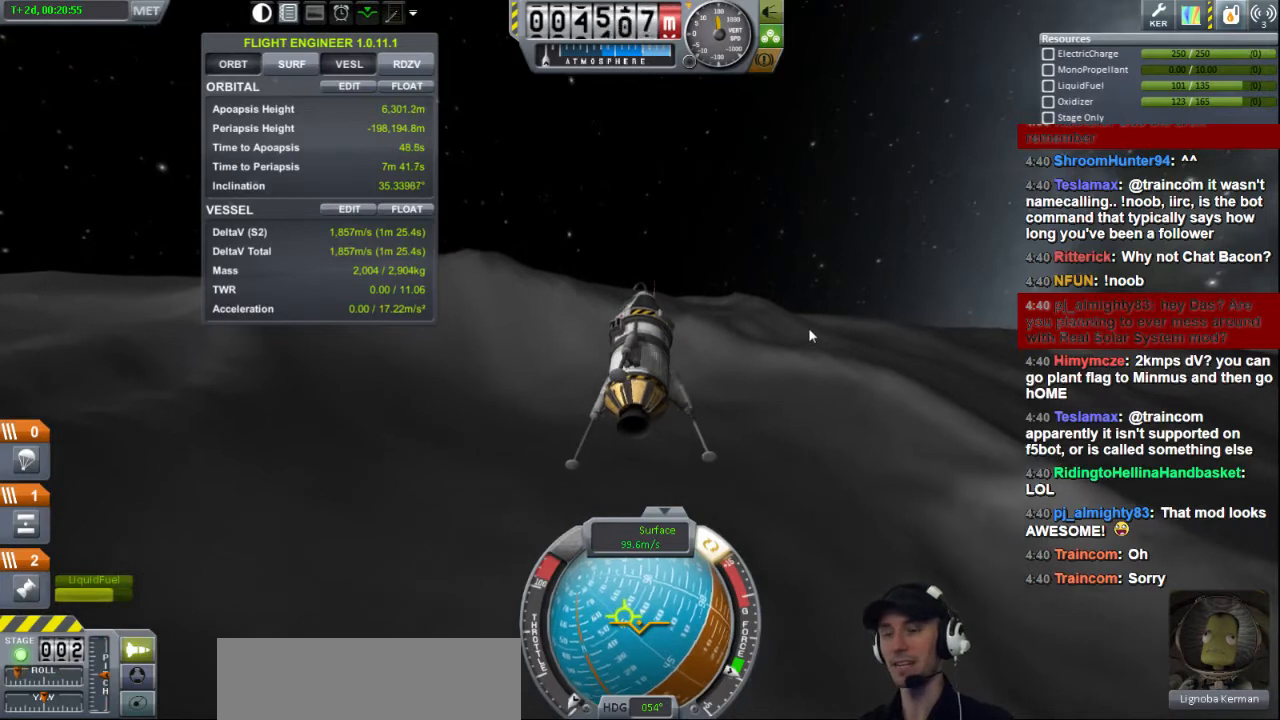
{"keys": [], "events": [[360, "q", "up"]]}
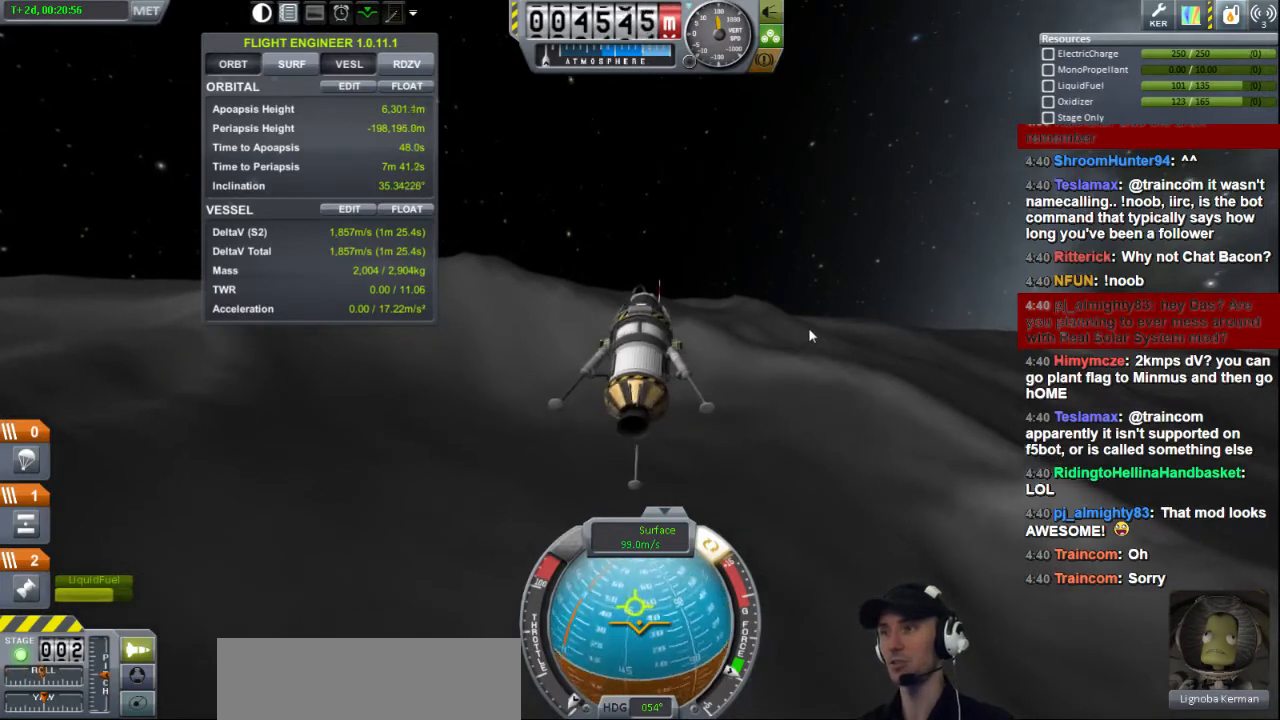
{"keys": ["e"], "events": [[400, "e", "down"]]}
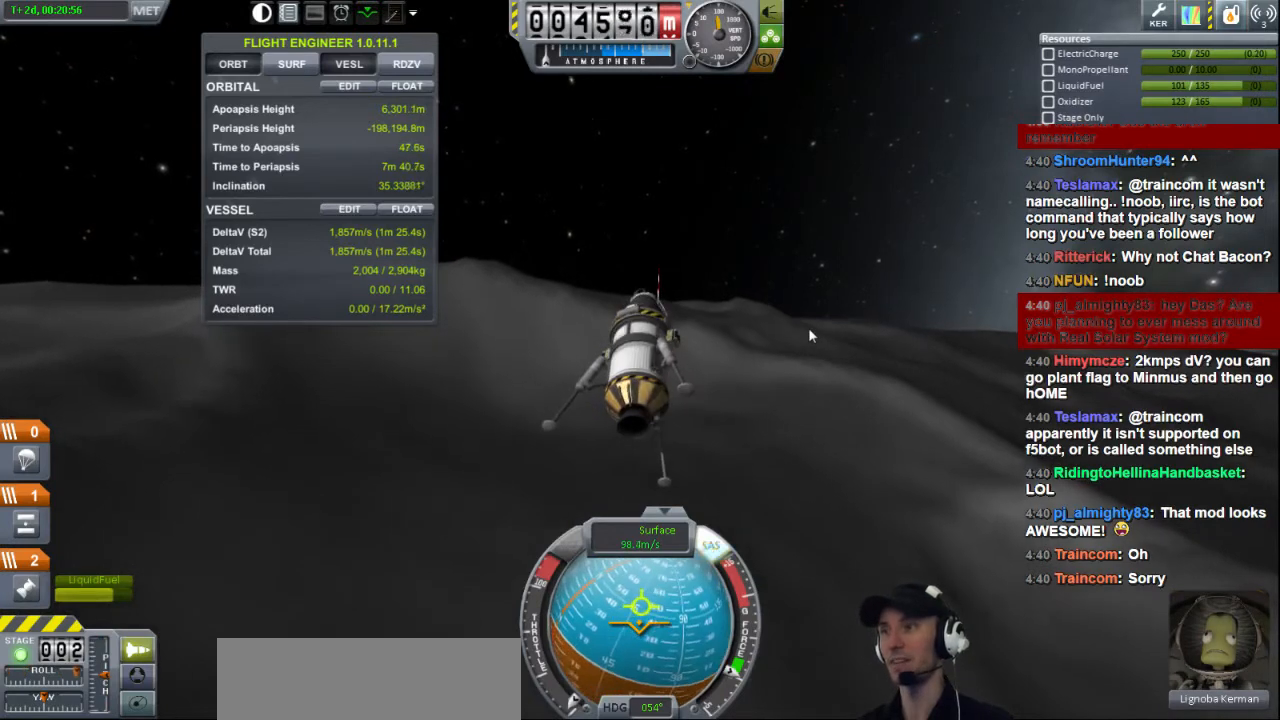
{"keys": [], "events": [[120, "e", "up"]]}
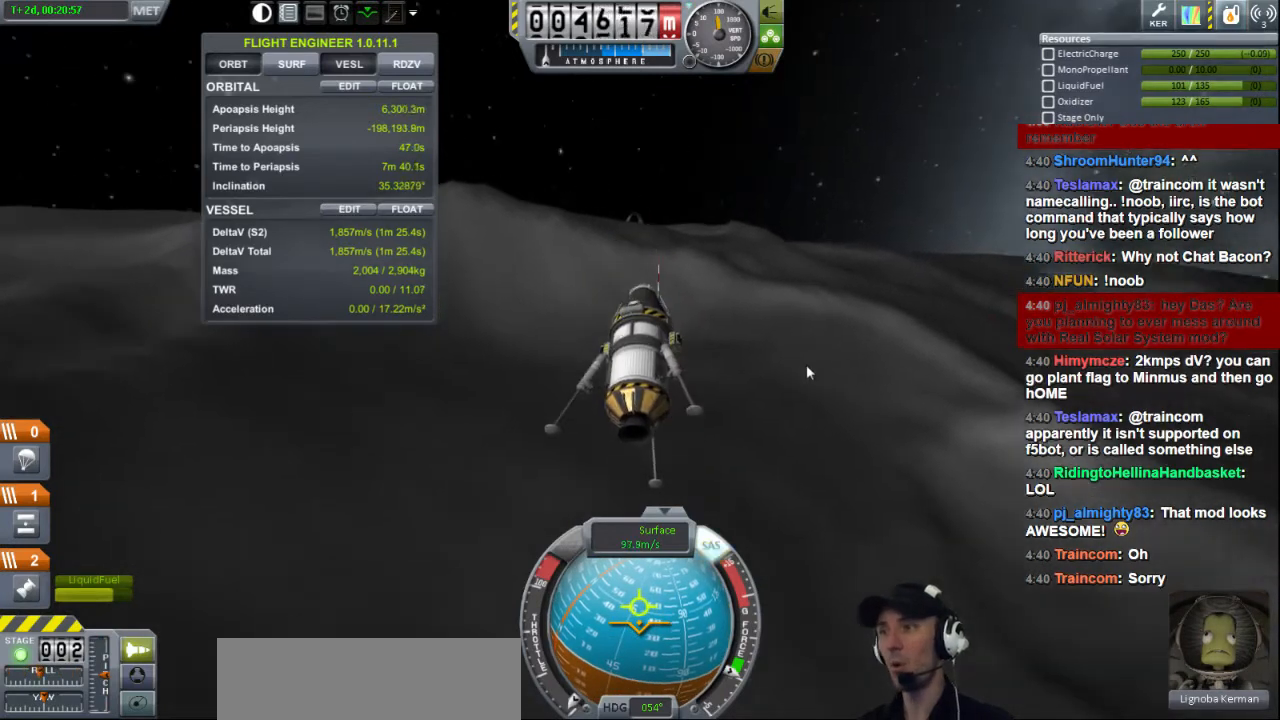
{"keys": ["e"], "events": [[480, "e", "down"]]}
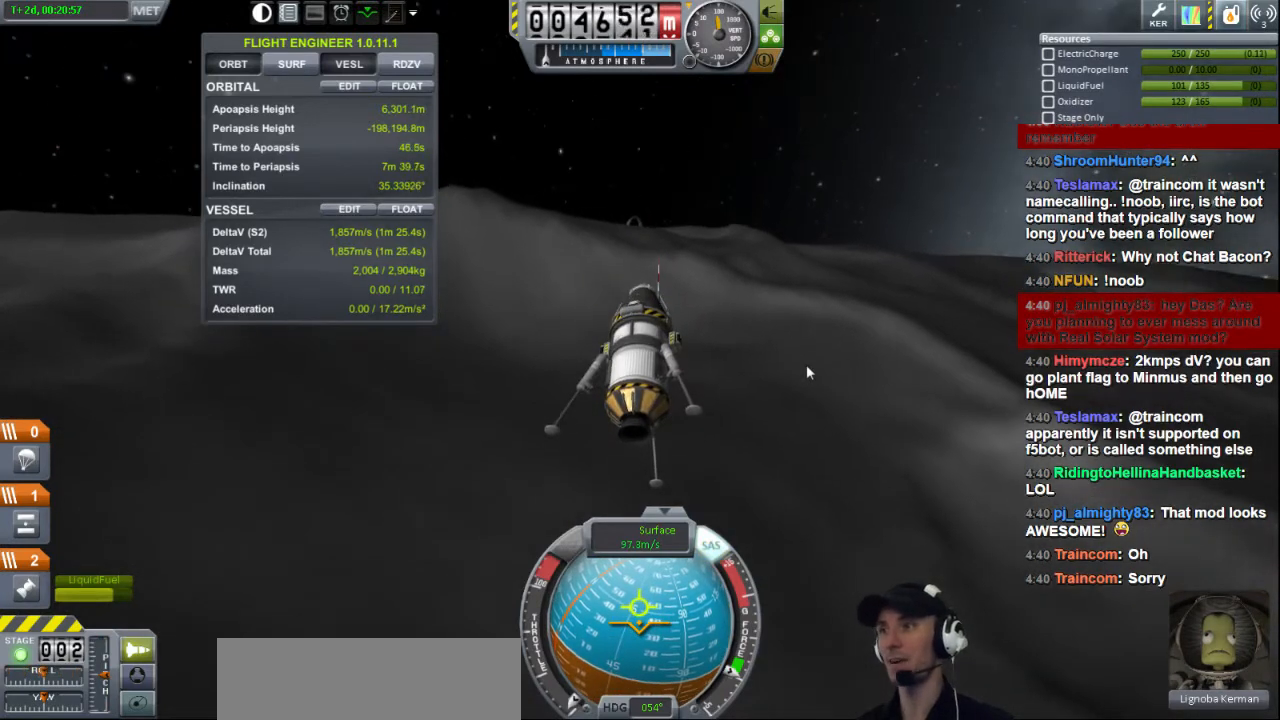
{"keys": [], "events": [[120, "e", "up"]]}
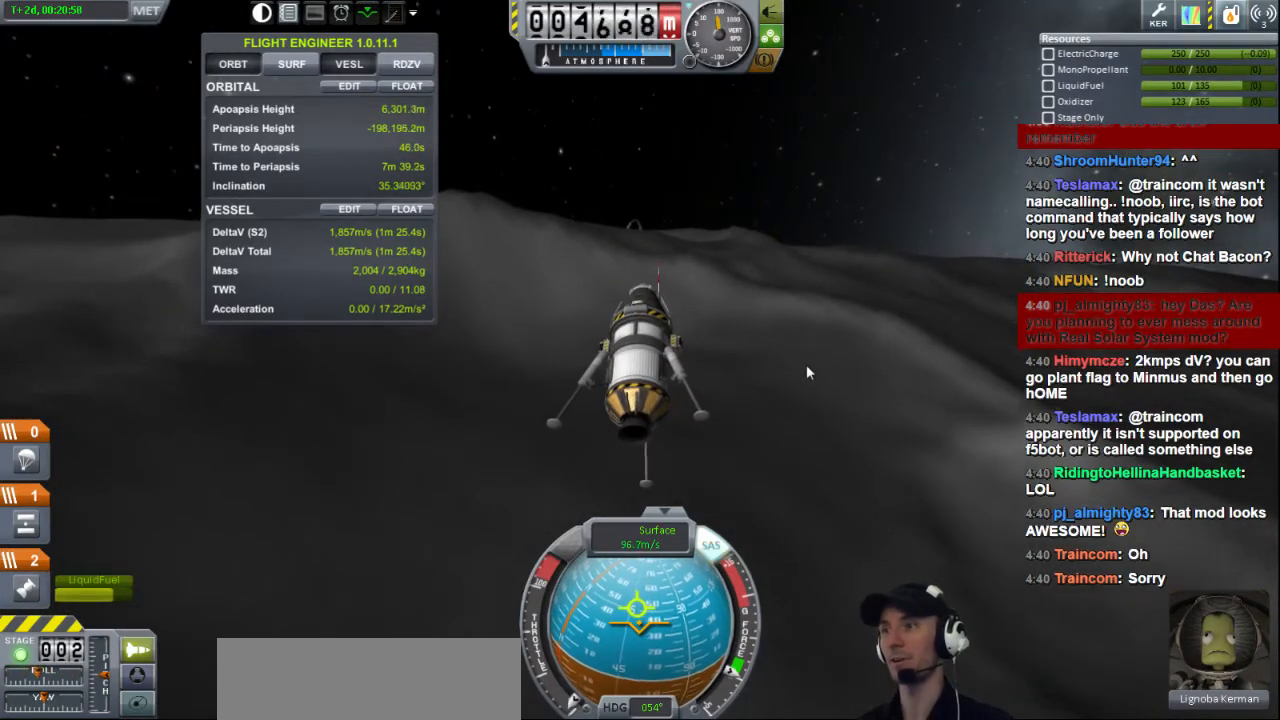
{"keys": [], "events": [[40, "e", "down"], [160, "e", "up"]]}
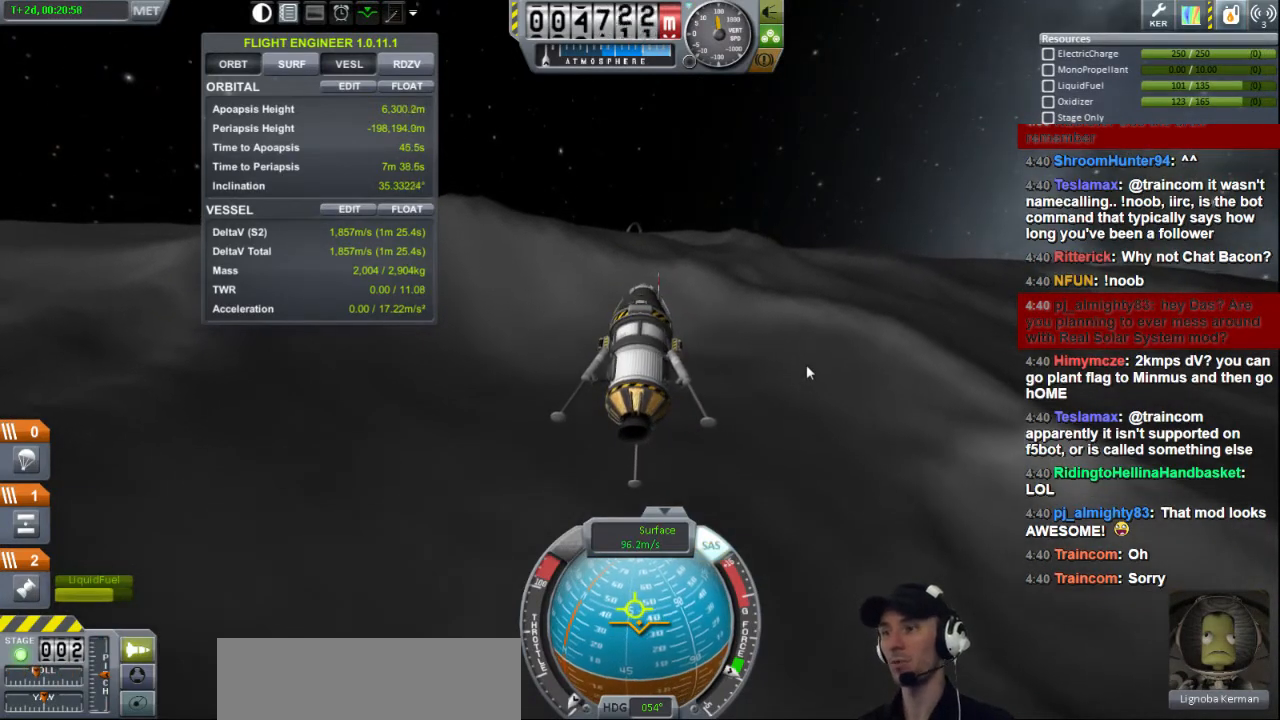
{"keys": [], "events": [[80, "w", "down"], [200, "w", "up"]]}
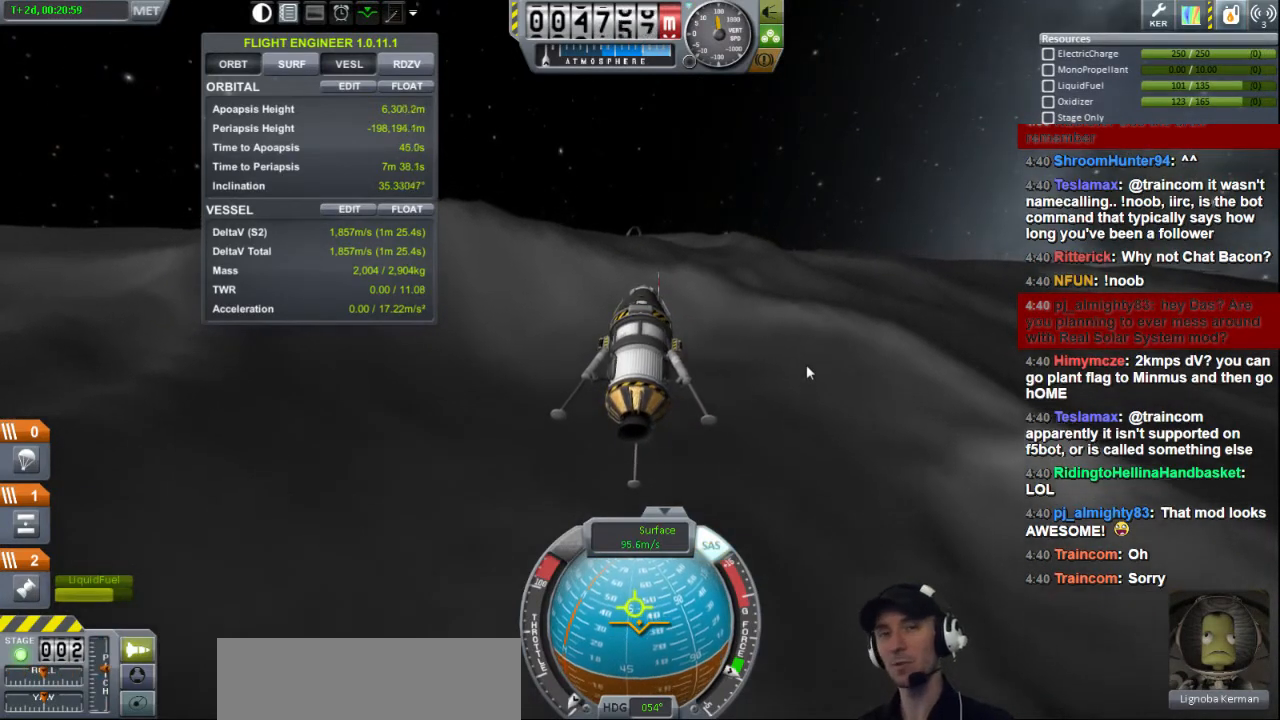
{"keys": [], "events": []}
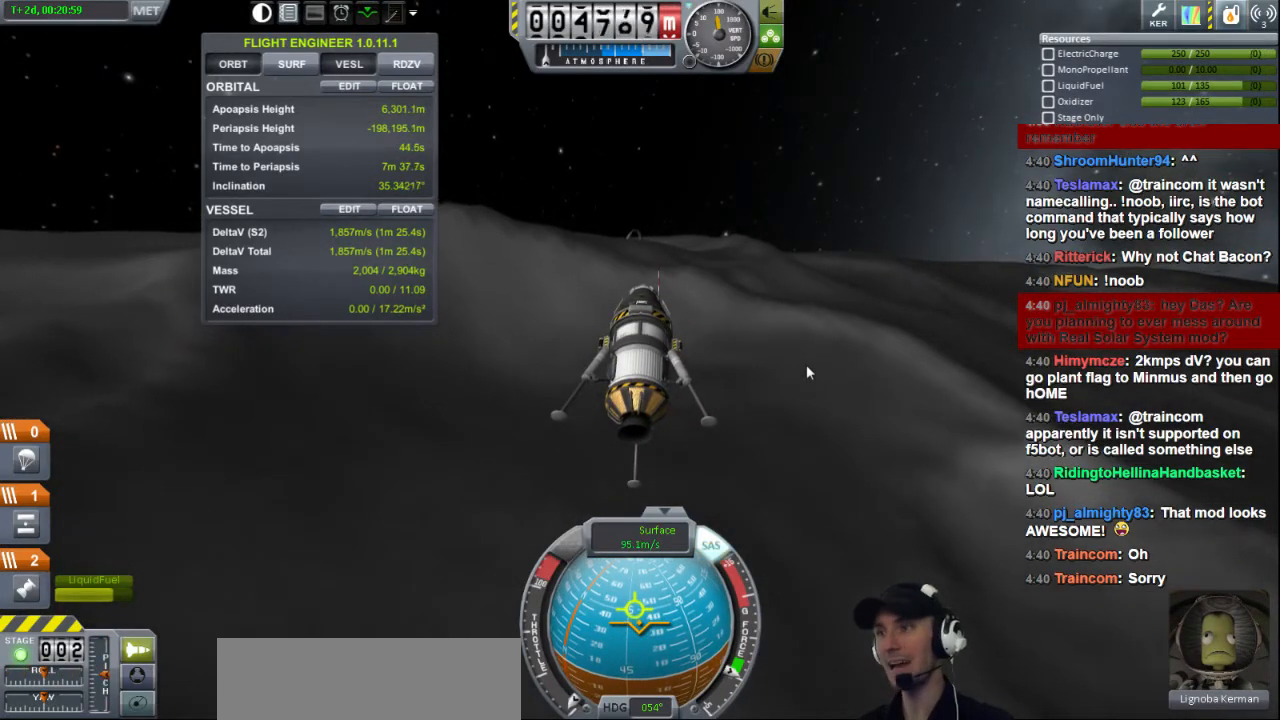
{"keys": ["a"], "events": [[80, "w", "down"], [320, "w", "up"], [520, "a", "down"]]}
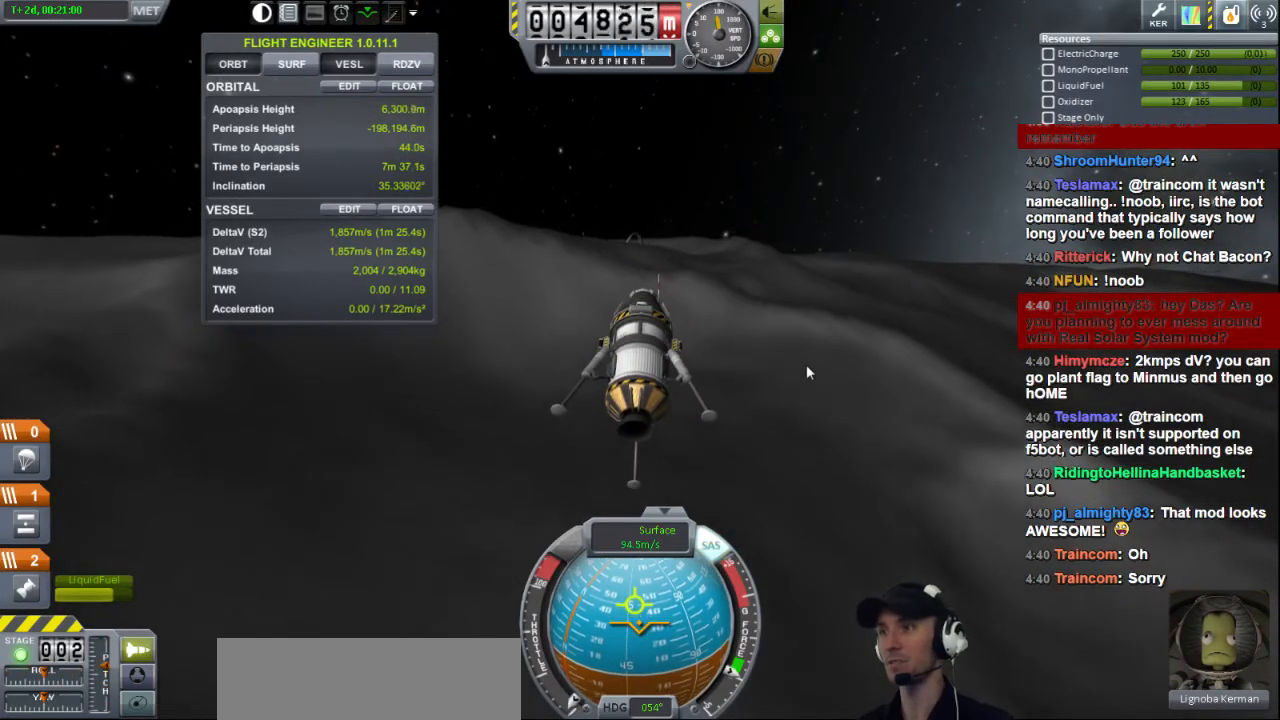
{"keys": ["a"], "events": [[80, "a", "up"], [400, "a", "down"]]}
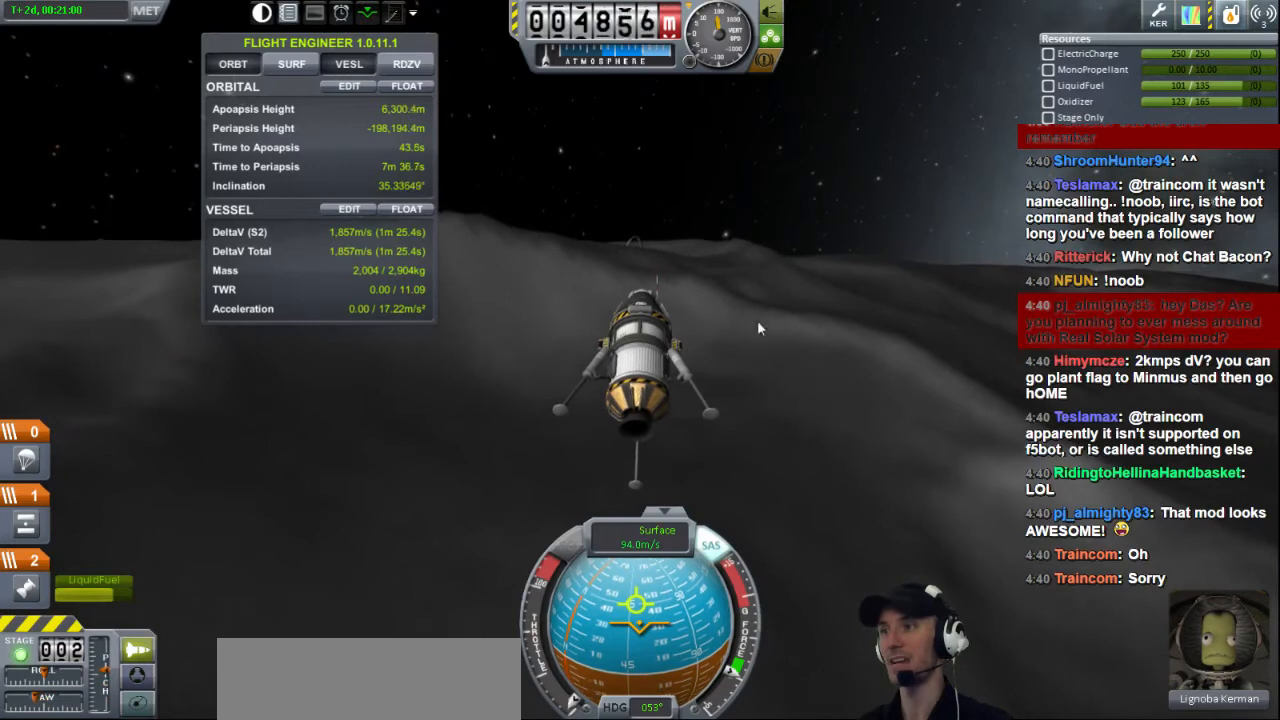
{"keys": [], "events": [[40, "a", "up"]]}